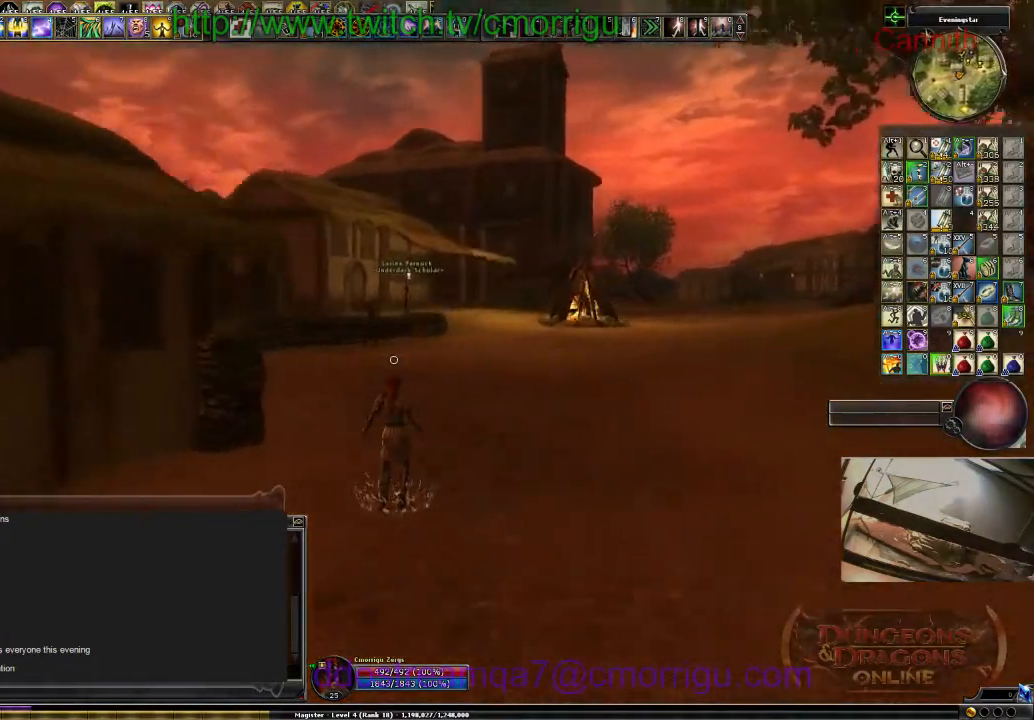
Gameplay with keyboard; each line is a JSON object with the keys held at the frame after it. "events" lists presses ("down") and releases ("up") of ".", "/", "0", "1", "2", "3", "4", "5", "6", "7", "8", "9", "a", "b", "backslash", "backspace", "c", "caps_lock", "comma", "ctrl_l", "ctrl_r", "d", "e", "equals", "escape", "f", "f1", "f10", "f11", "f12", "f2", "f3", "f4", "f5", "f6", "f7", "f8", "f9", "g", "h", "i", "j", "k", "l", "lbracket", "m", "minus", "n", "o", "p", "q", "quote", "r", "rbracket", "return", "s", "semicolon", "shift_l", "shift_r", "space", "t", "tab", "tilde", "u", "v", "w", "x", "y" and "z" between this image and that frame as [ms after this image, input, new state], when the widget could be followed in between. No other keys are recorded. Mouse input is not recorded.
{"keys": [], "events": []}
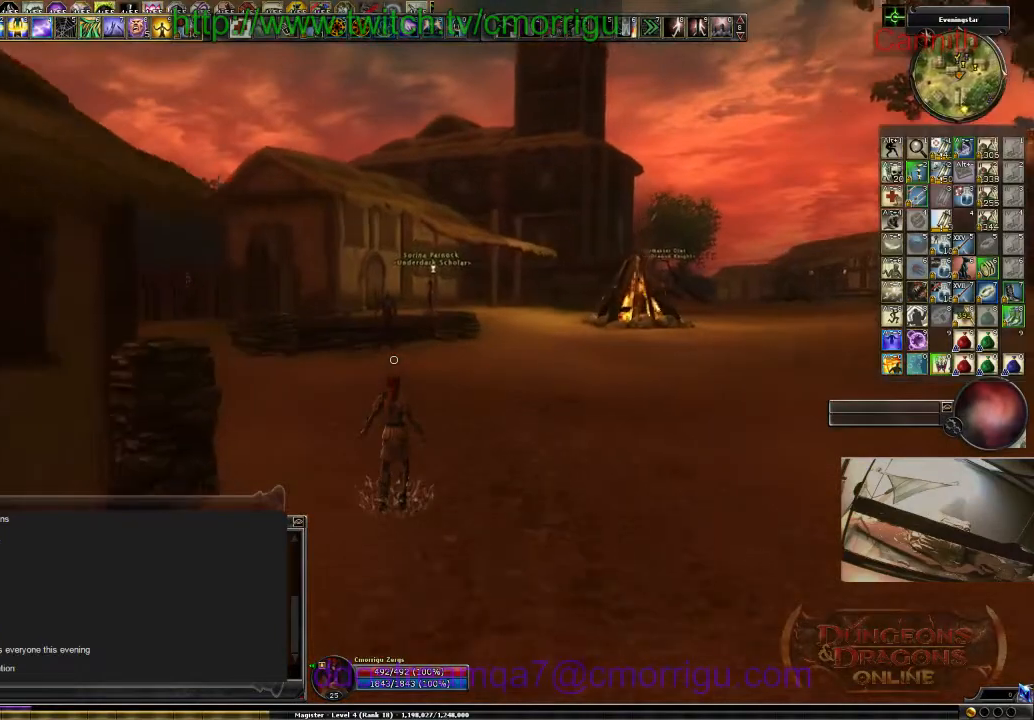
{"keys": [], "events": []}
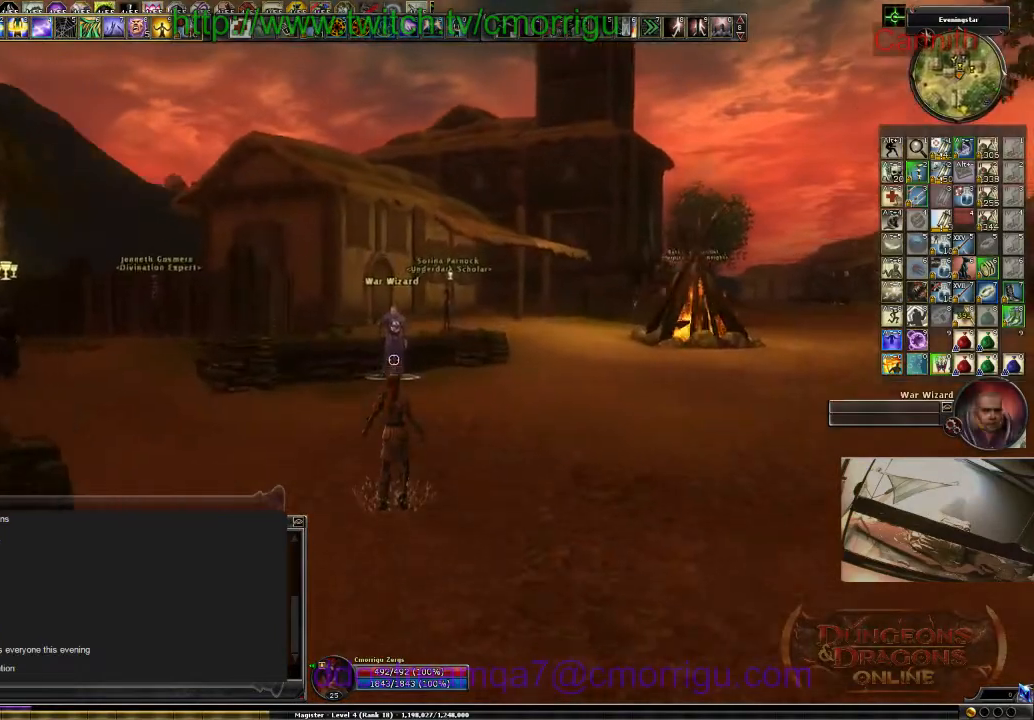
{"keys": ["d"], "events": [[100, "d", "down"]]}
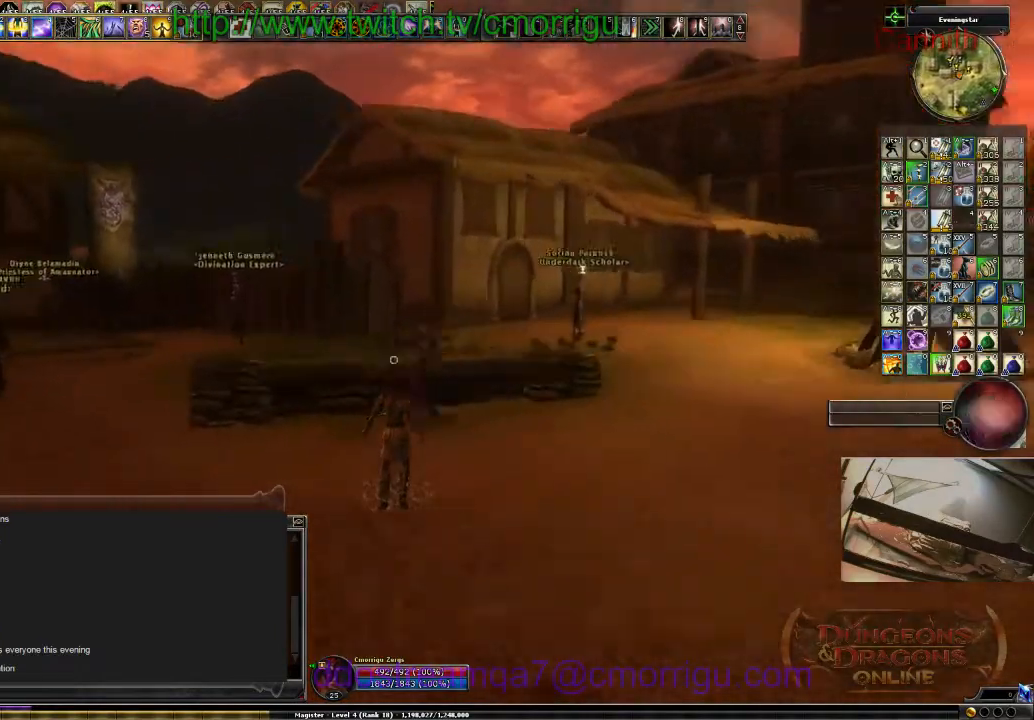
{"keys": ["d", "w"], "events": [[500, "w", "down"]]}
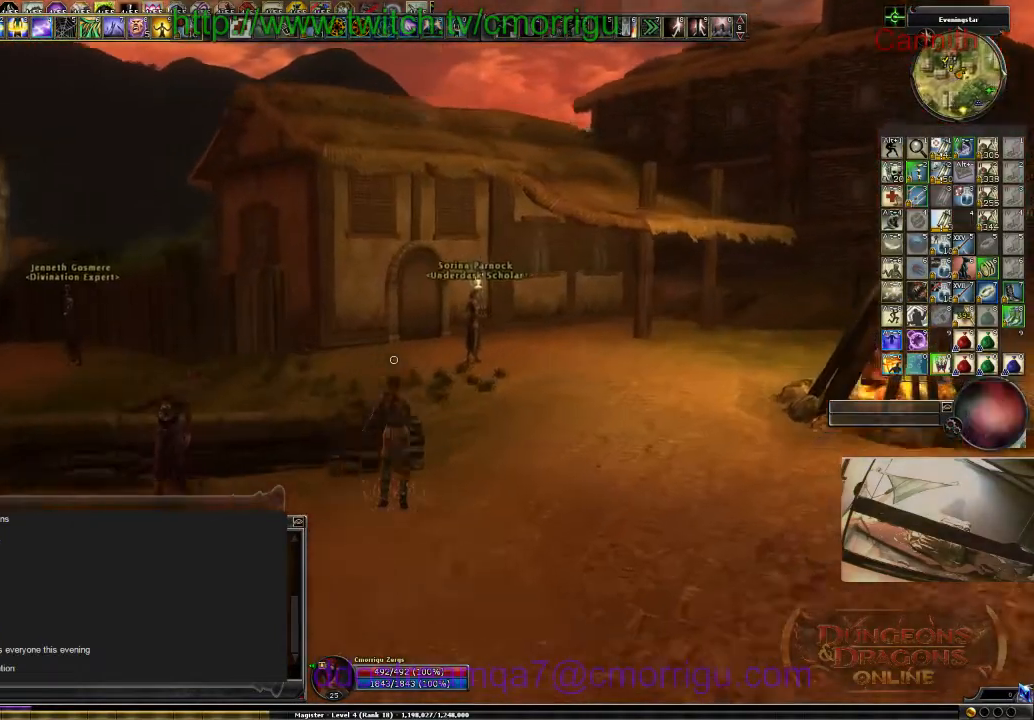
{"keys": [], "events": [[66, "d", "up"], [233, "d", "down"], [300, "d", "up"], [366, "w", "up"]]}
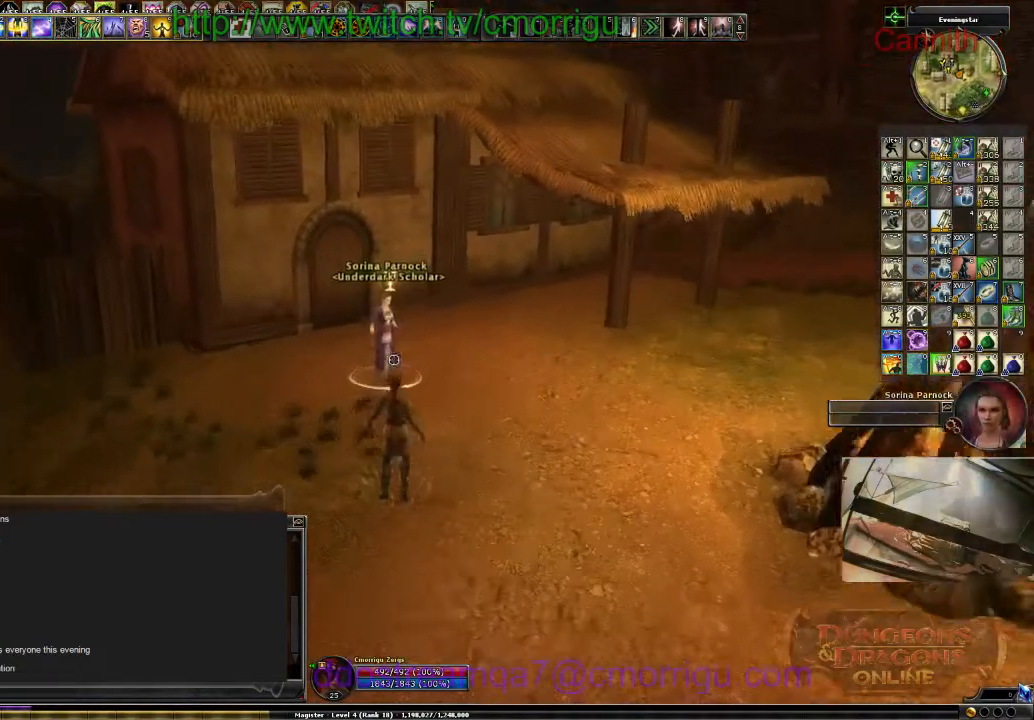
{"keys": ["w"], "events": [[433, "w", "down"]]}
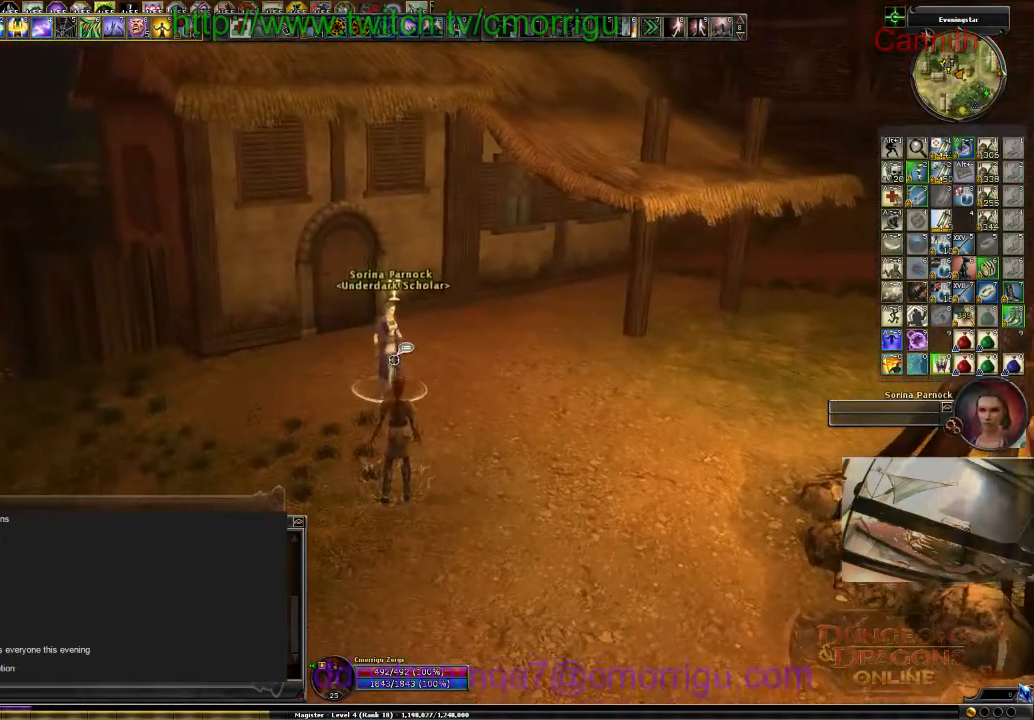
{"keys": [], "events": [[166, "w", "up"]]}
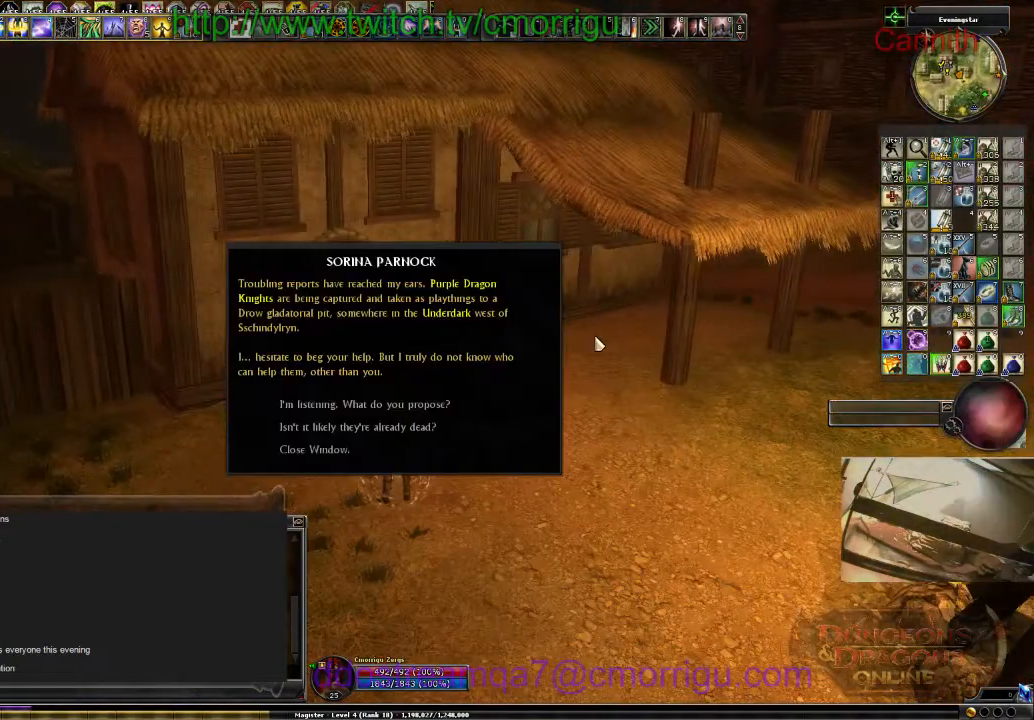
{"keys": [], "events": []}
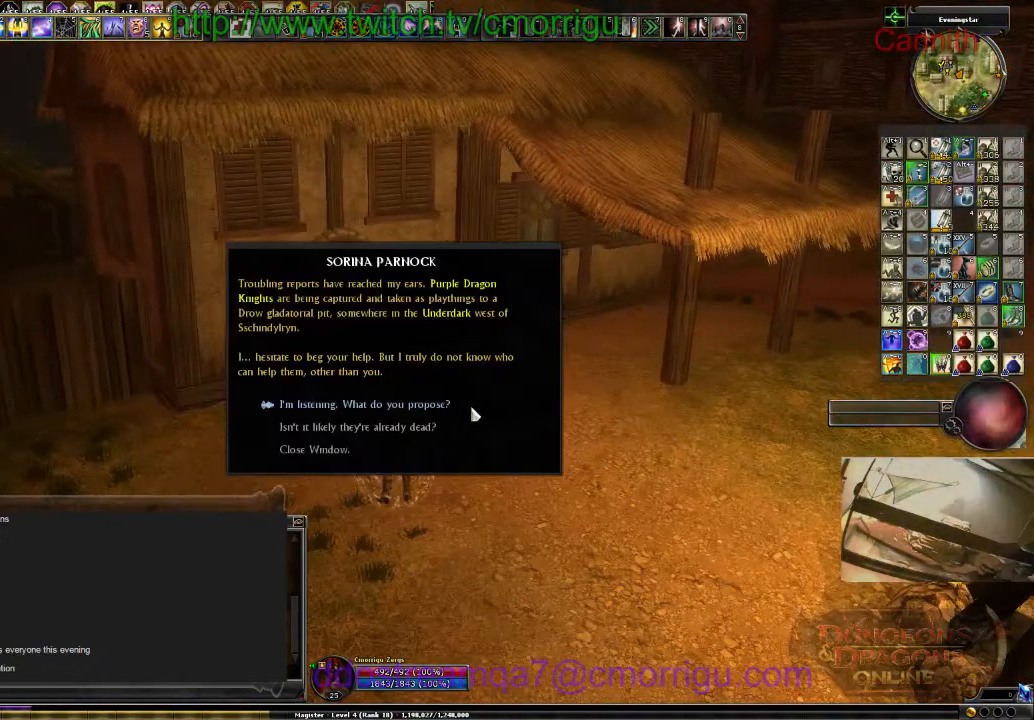
{"keys": ["a"], "events": [[500, "a", "down"]]}
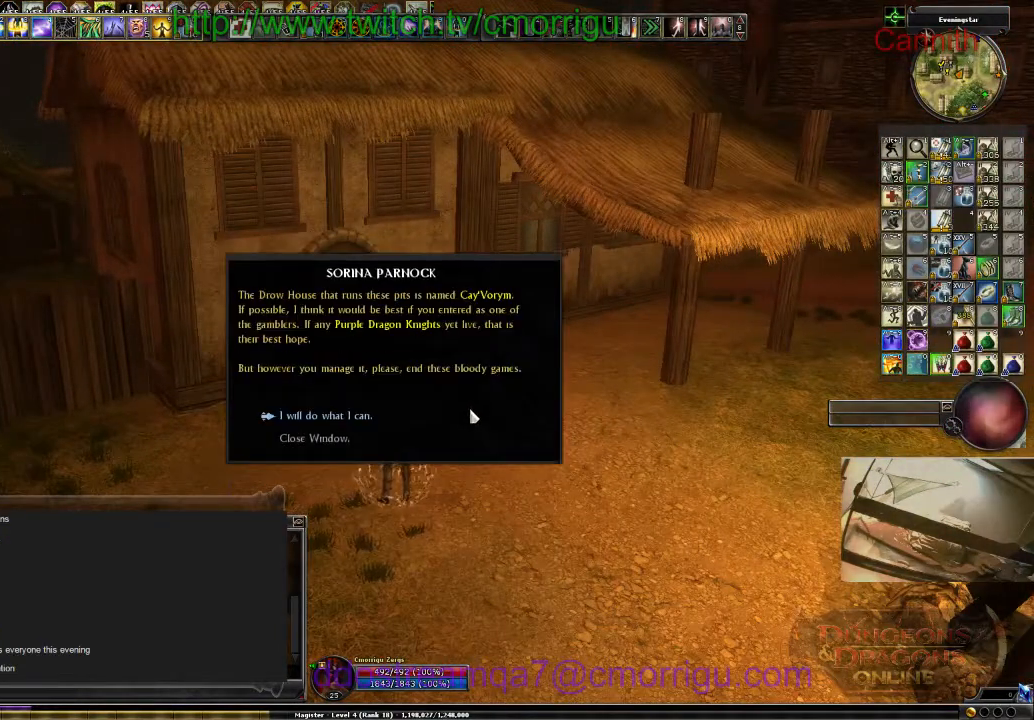
{"keys": ["a"], "events": []}
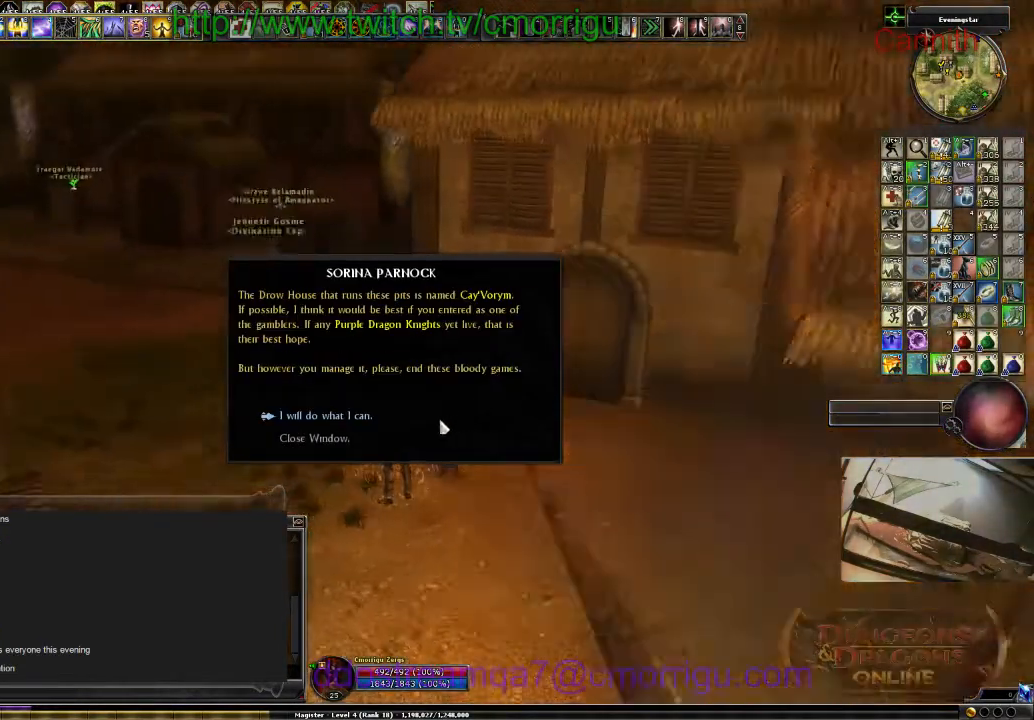
{"keys": [], "events": [[33, "a", "up"]]}
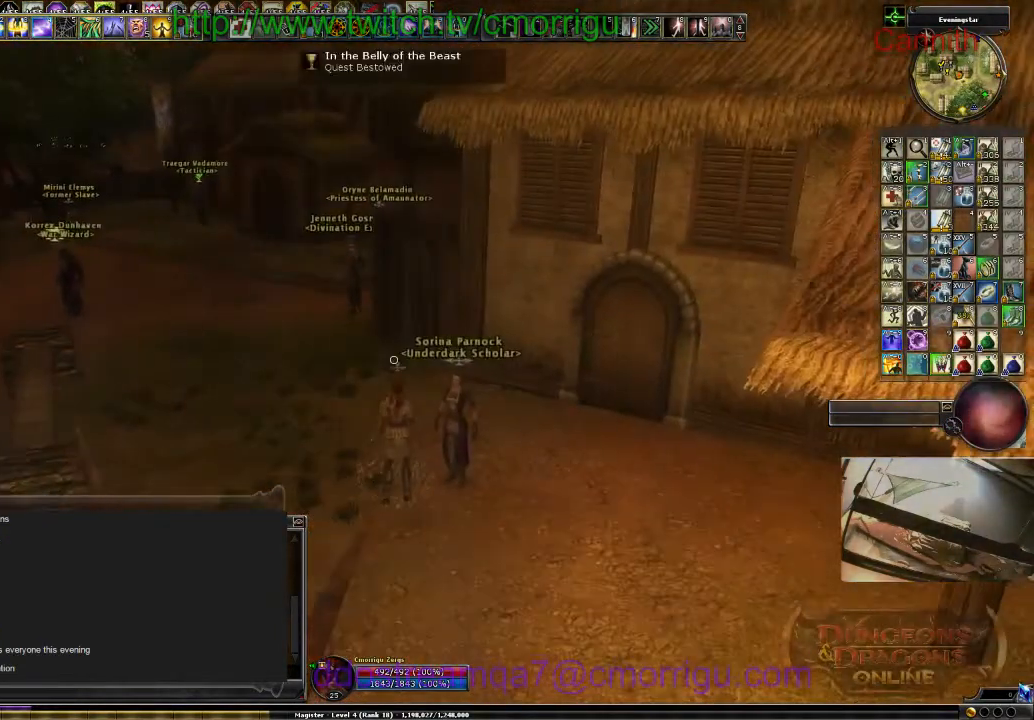
{"keys": [], "events": []}
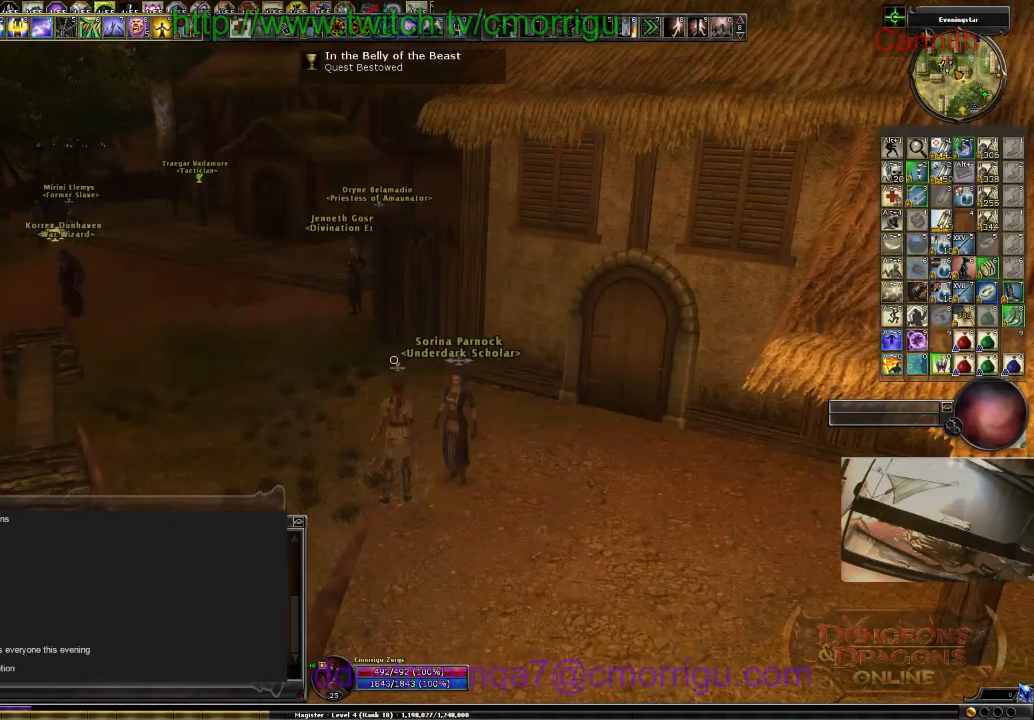
{"keys": ["a", "w"], "events": [[233, "a", "down"], [366, "w", "down"]]}
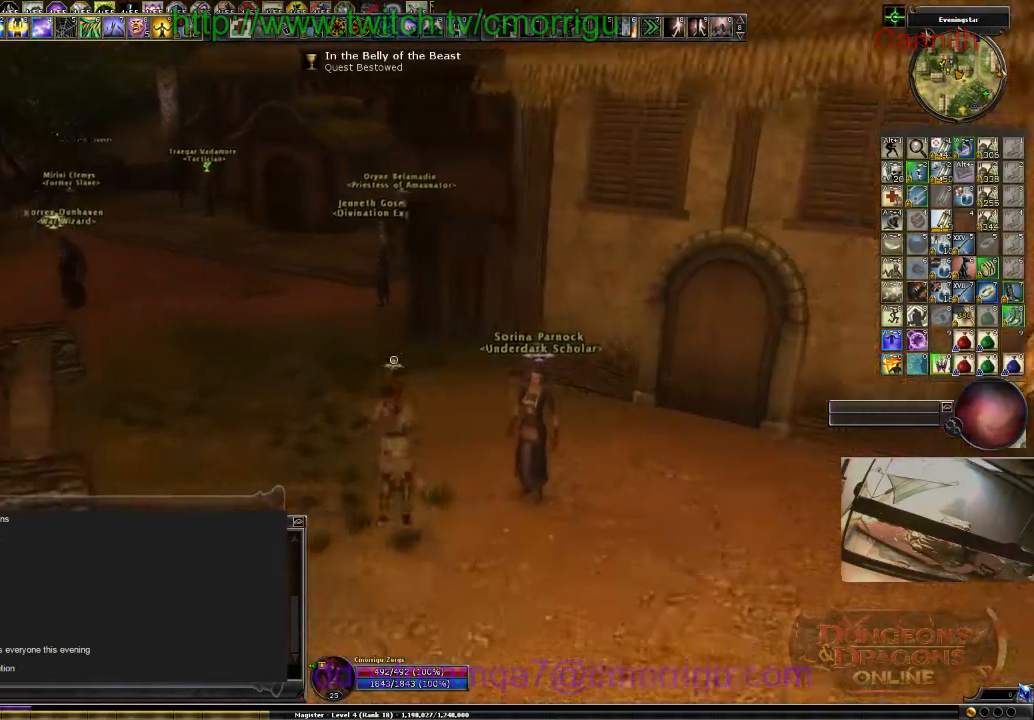
{"keys": ["w"], "events": [[433, "a", "up"]]}
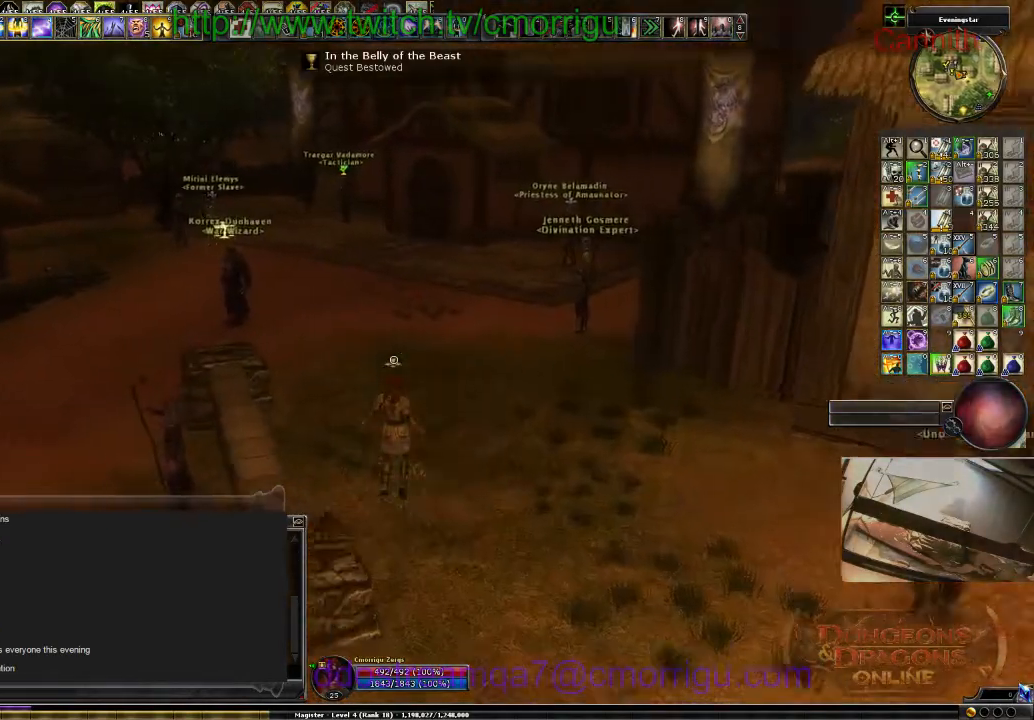
{"keys": ["w"], "events": []}
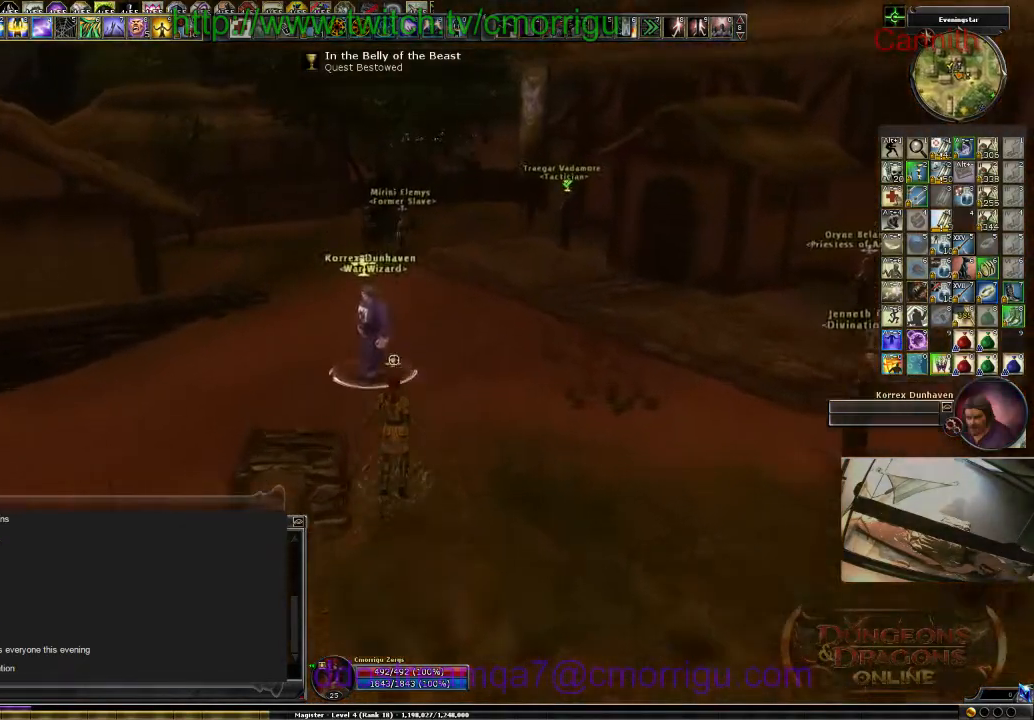
{"keys": [], "events": [[66, "w", "up"]]}